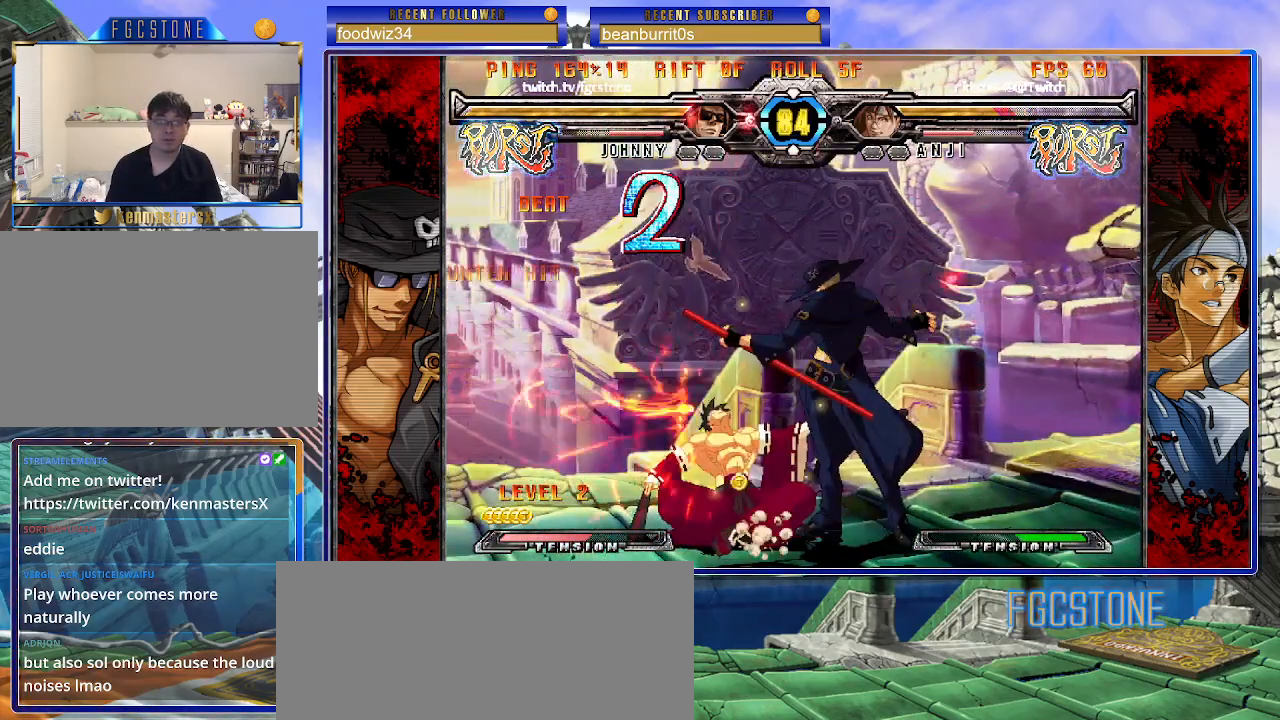
Gameplay with a controller (arcade stick); each line is a JSON object with the inputs held at the frame after it. "events" lists button and stick changes between this image and that frame as [ms after this image, input, new state], when the widget could be followed in between. Not read: L3 R3.
{"buttons": [], "left_stick": "center", "events": [[67, "HS", "up"], [83, "left_stick", "center"], [150, "left_stick", "right"], [267, "left_stick", "down"], [350, "left_stick", "left"], [400, "left_stick", "center"], [433, "S", "down"], [500, "S", "up"]]}
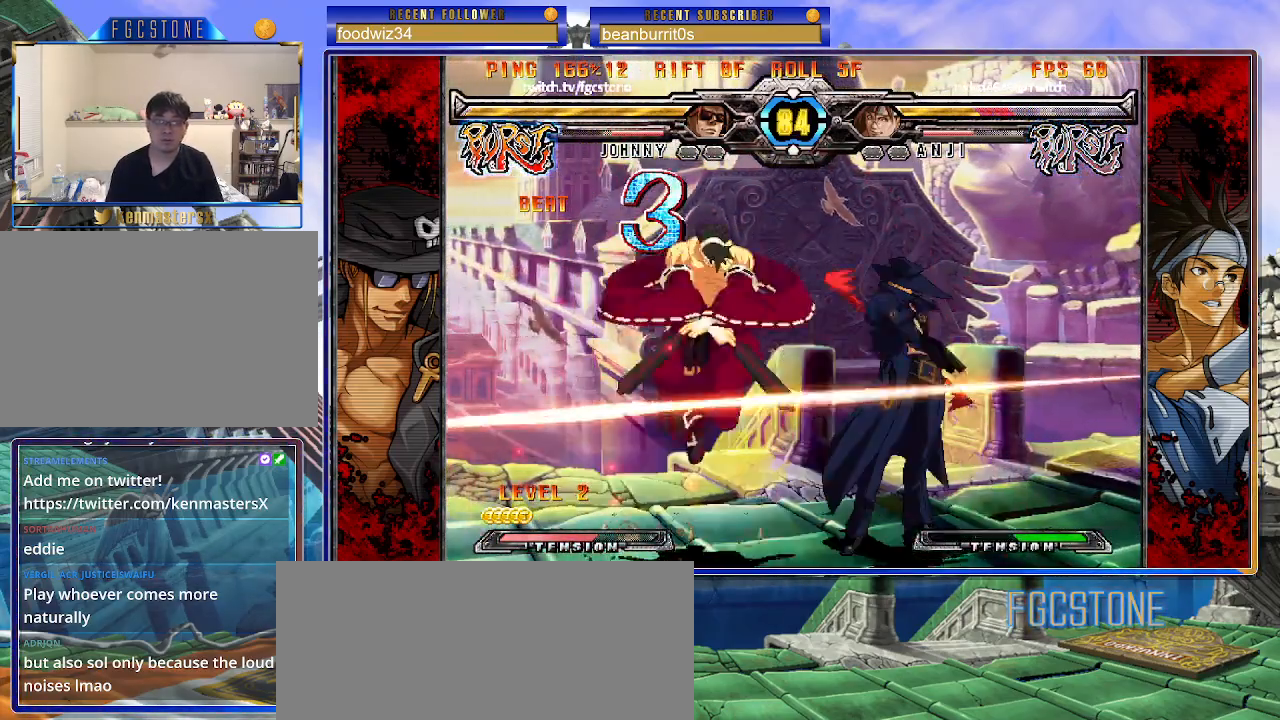
{"buttons": [], "left_stick": "right", "events": [[417, "left_stick", "right"]]}
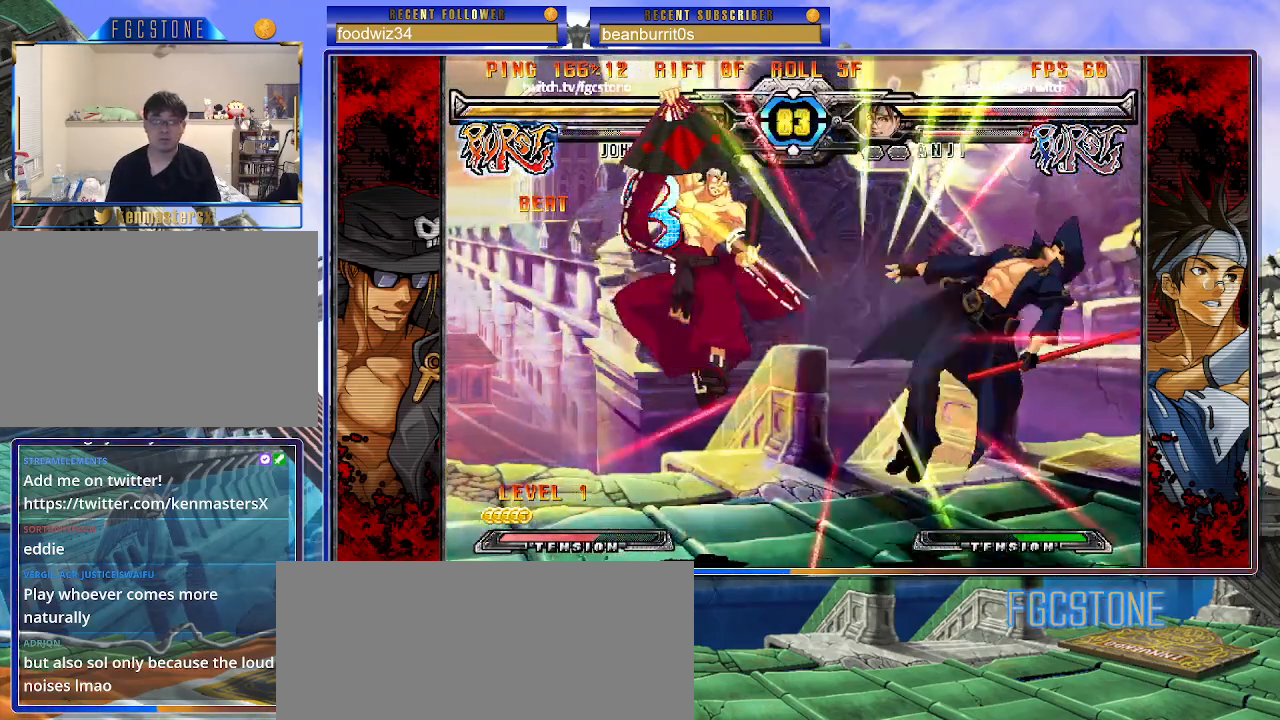
{"buttons": [], "left_stick": "right", "events": [[250, "K", "down"], [350, "K", "up"]]}
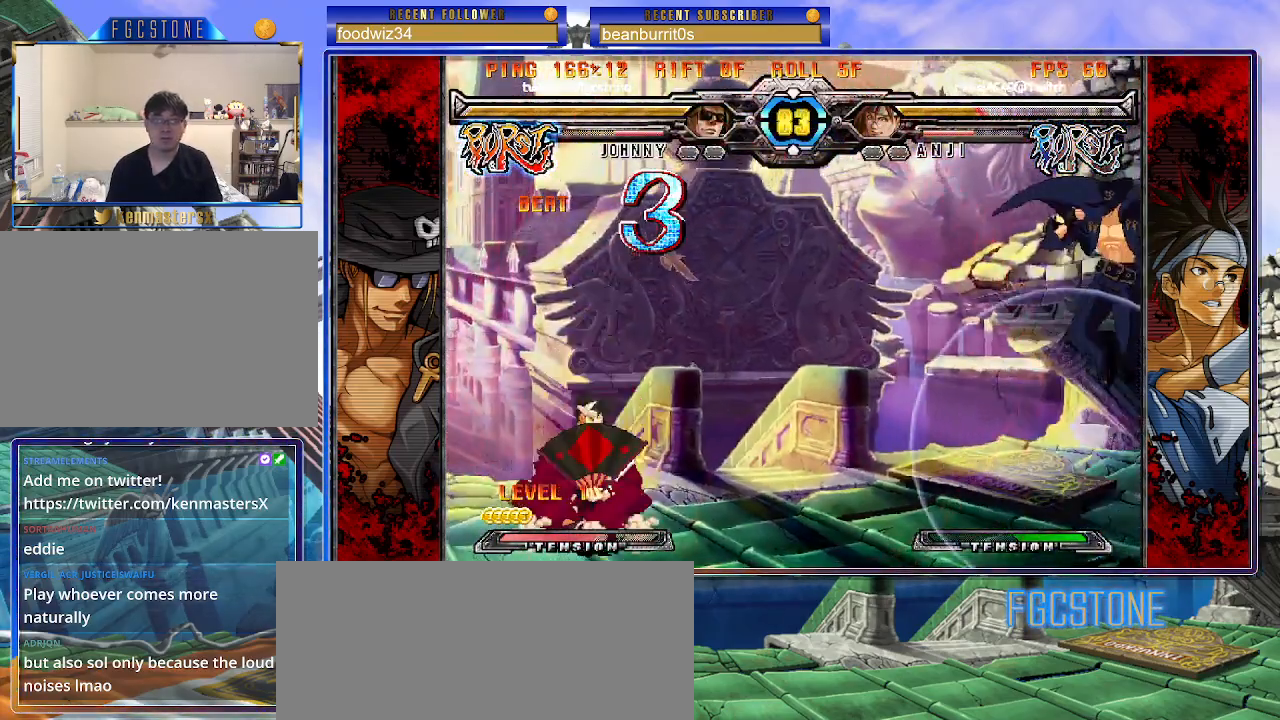
{"buttons": [], "left_stick": "right", "events": [[17, "left_stick", "center"], [167, "left_stick", "down"], [283, "left_stick", "up-left"], [400, "S", "down"], [433, "left_stick", "right"], [483, "S", "up"]]}
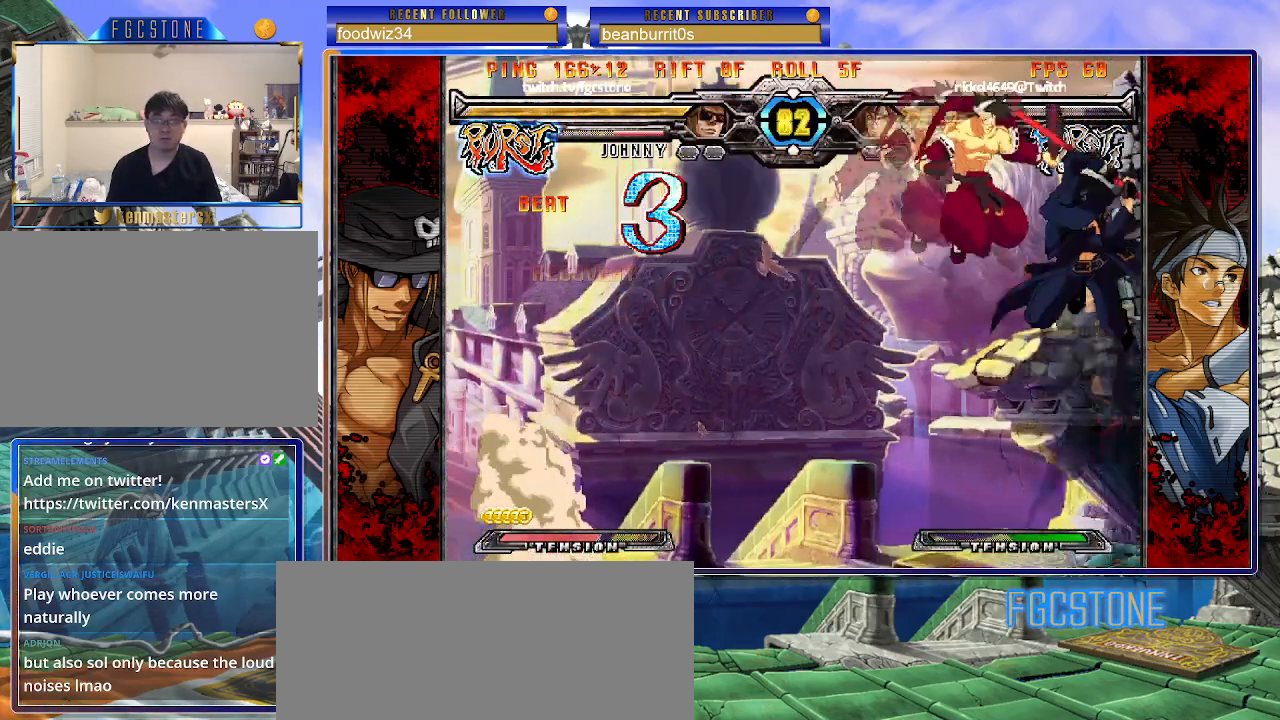
{"buttons": [], "left_stick": "center", "events": [[117, "K", "down"], [200, "K", "up"], [367, "D", "down"], [400, "left_stick", "center"], [483, "D", "up"]]}
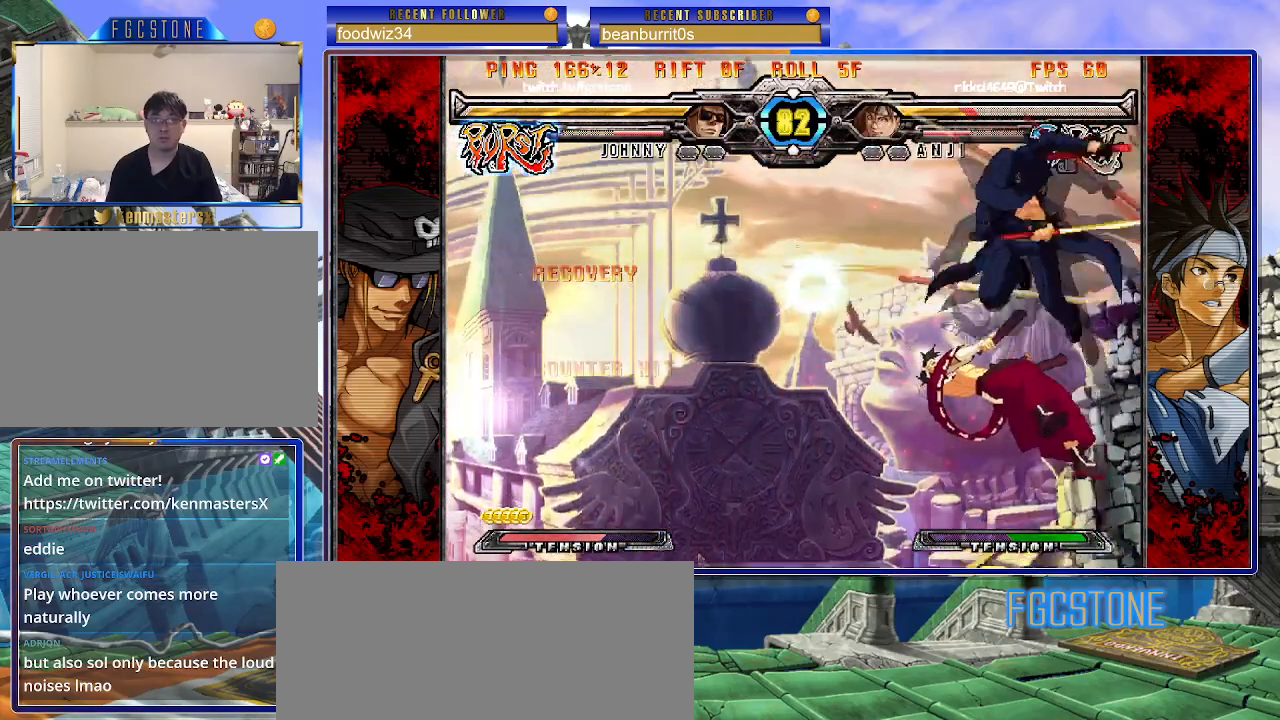
{"buttons": ["S"], "left_stick": "center", "events": [[283, "K", "down"], [383, "K", "up"], [450, "S", "down"]]}
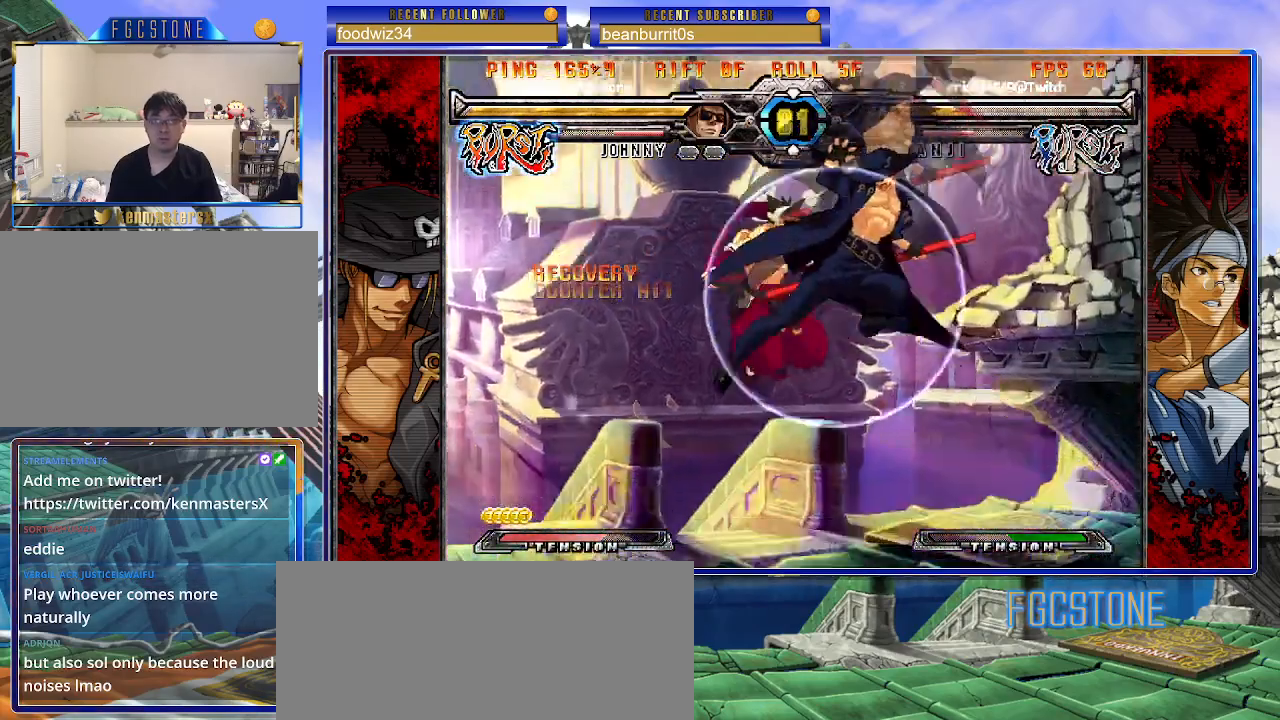
{"buttons": [], "left_stick": "right", "events": [[50, "S", "up"], [233, "left_stick", "up-left"], [300, "K", "down"], [400, "K", "up"], [417, "left_stick", "center"], [500, "left_stick", "right"]]}
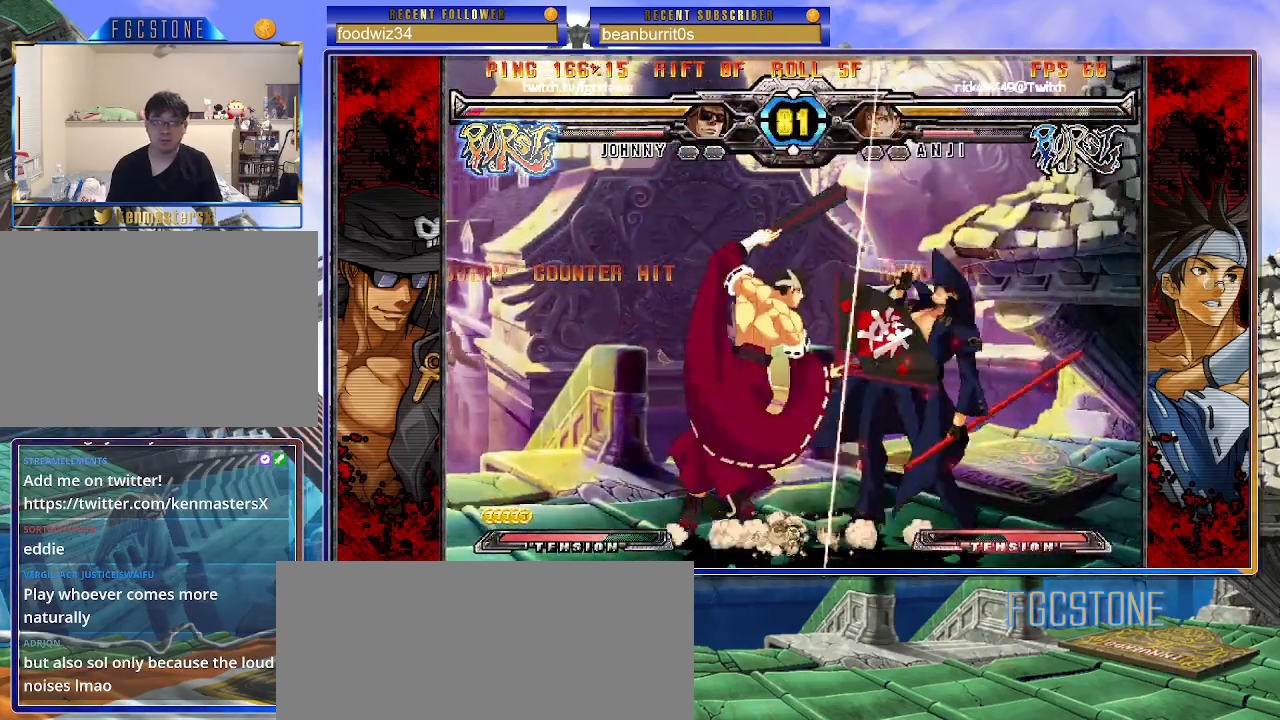
{"buttons": [], "left_stick": "down-right", "events": [[67, "left_stick", "down-right"]]}
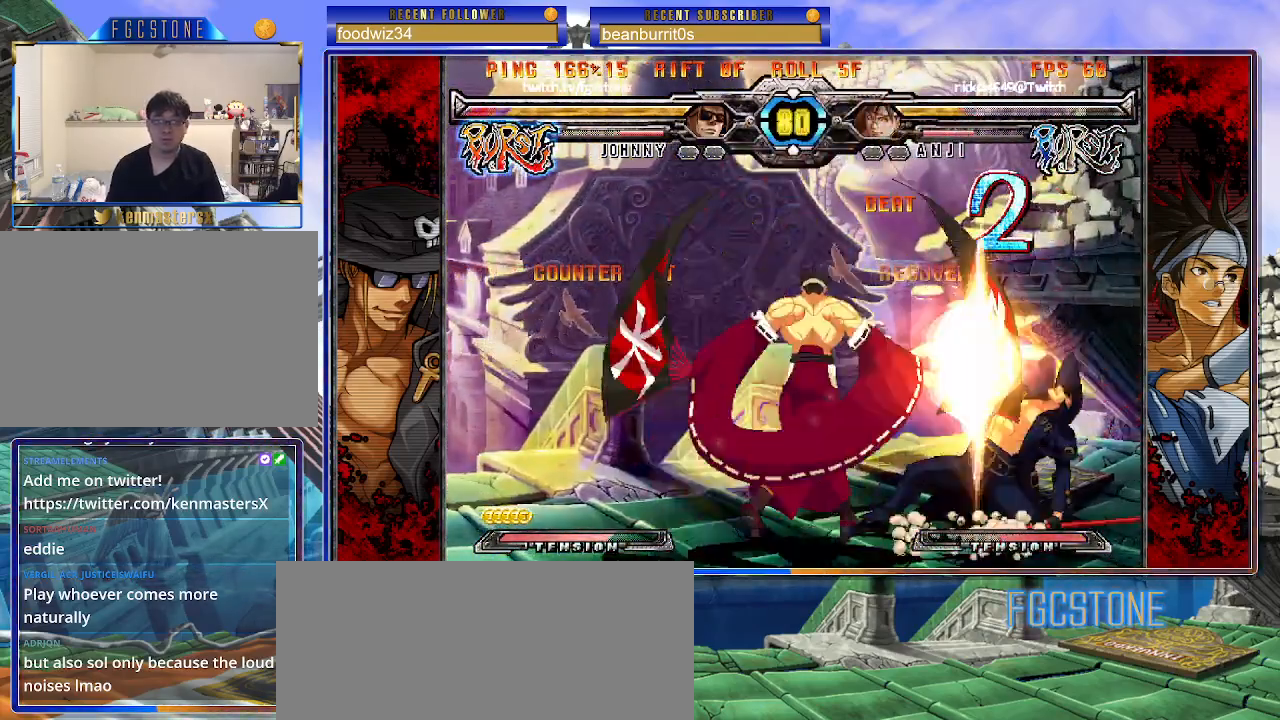
{"buttons": [], "left_stick": "down-right", "events": []}
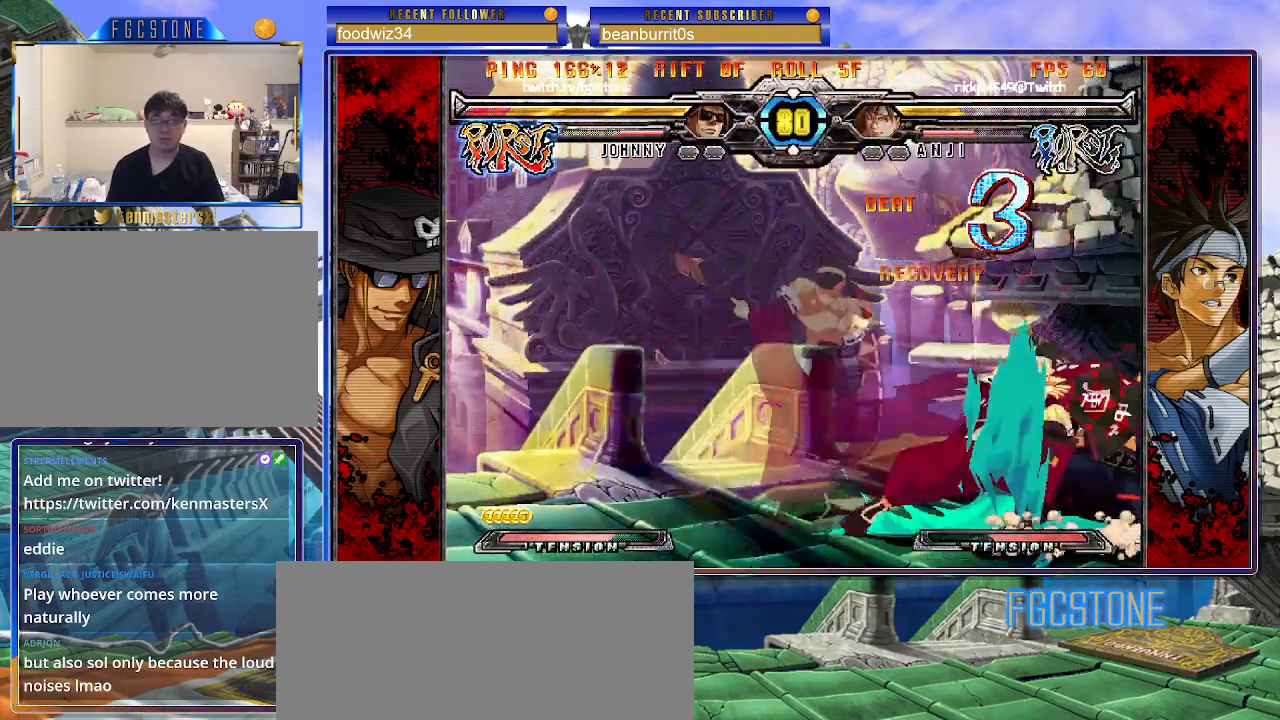
{"buttons": [], "left_stick": "down-right", "events": []}
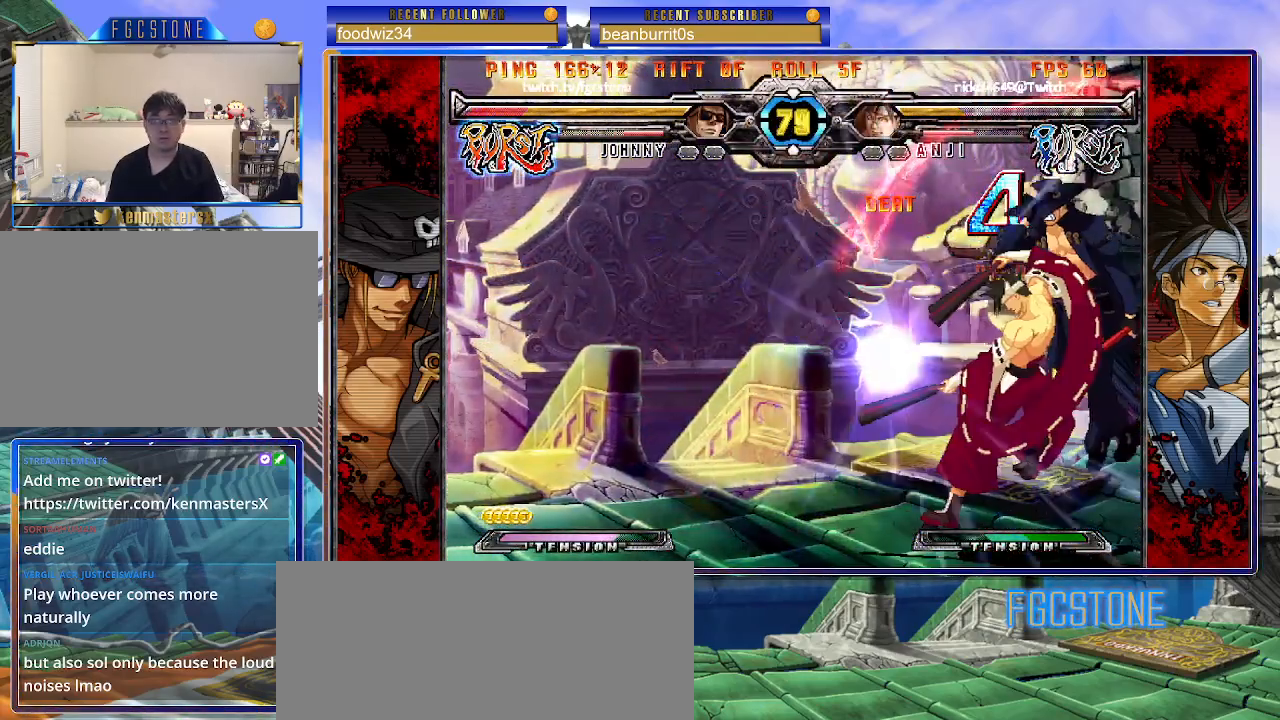
{"buttons": ["K"], "left_stick": "left", "events": [[133, "K", "down"], [150, "left_stick", "center"], [200, "S", "down"], [233, "K", "up"], [233, "left_stick", "left"], [300, "S", "up"], [317, "K", "down"], [383, "S", "down"], [417, "K", "up"], [467, "K", "down"], [500, "S", "up"]]}
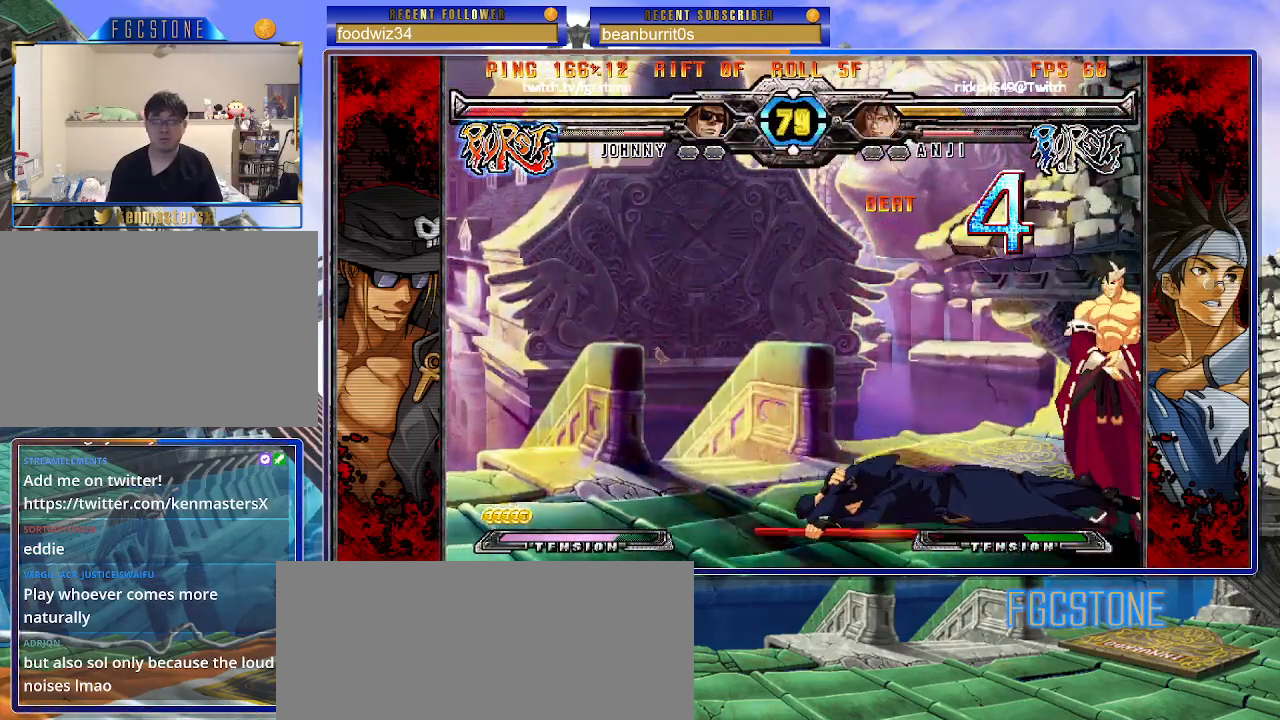
{"buttons": [], "left_stick": "down-left", "events": [[50, "S", "down"], [67, "K", "up"], [117, "K", "down"], [150, "S", "up"], [200, "S", "down"], [217, "K", "up"], [350, "S", "up"], [450, "left_stick", "down-left"]]}
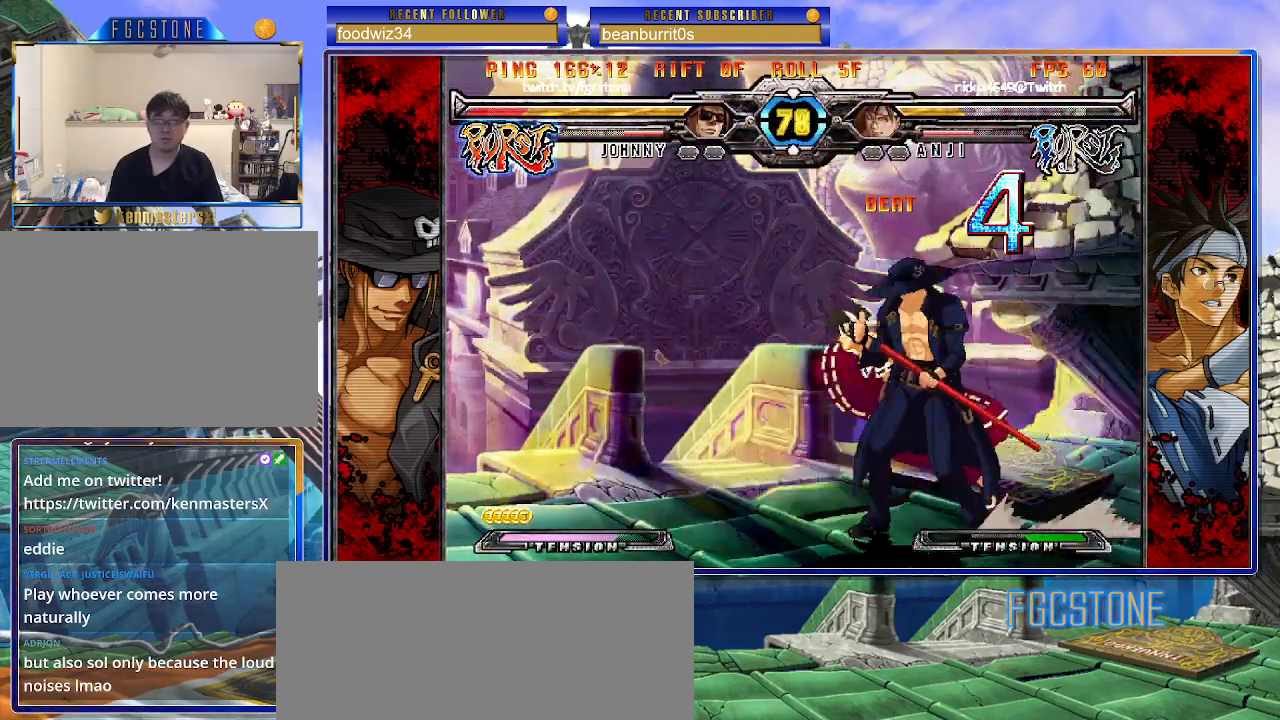
{"buttons": [], "left_stick": "down-left", "events": [[283, "D", "down"], [283, "HS", "down"], [383, "HS", "up"], [400, "D", "up"]]}
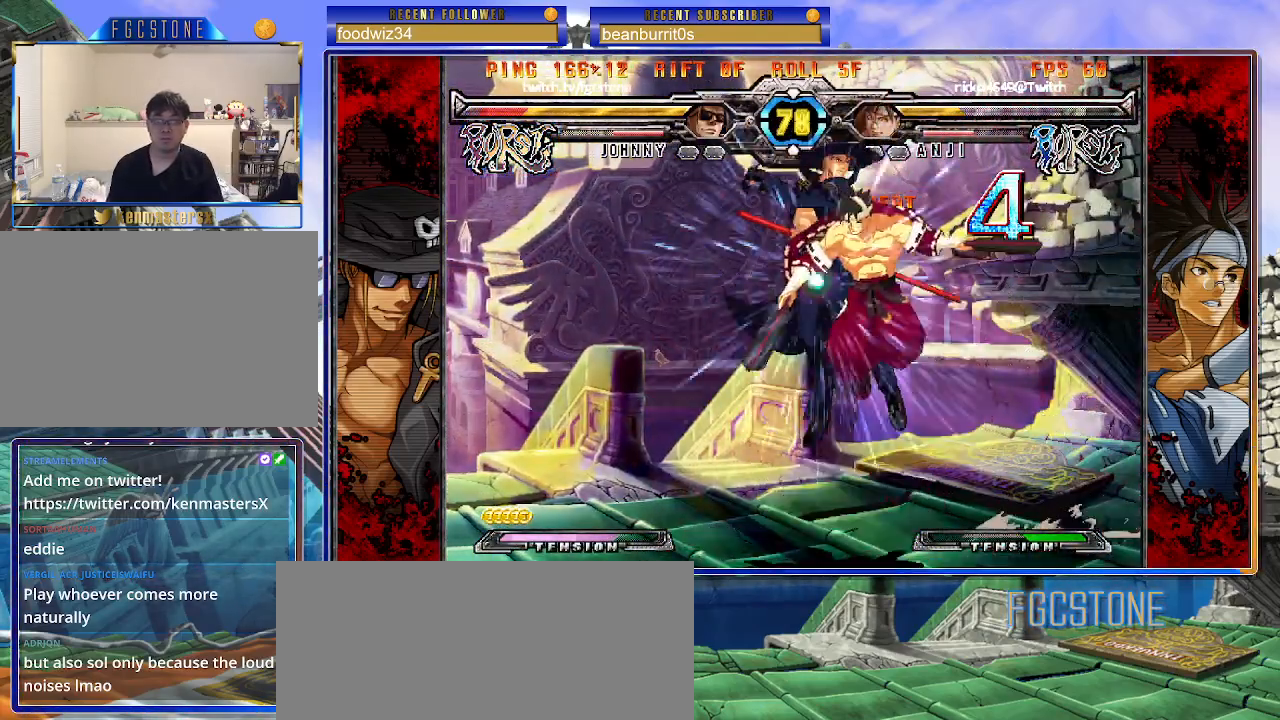
{"buttons": [], "left_stick": "center", "events": [[417, "left_stick", "center"]]}
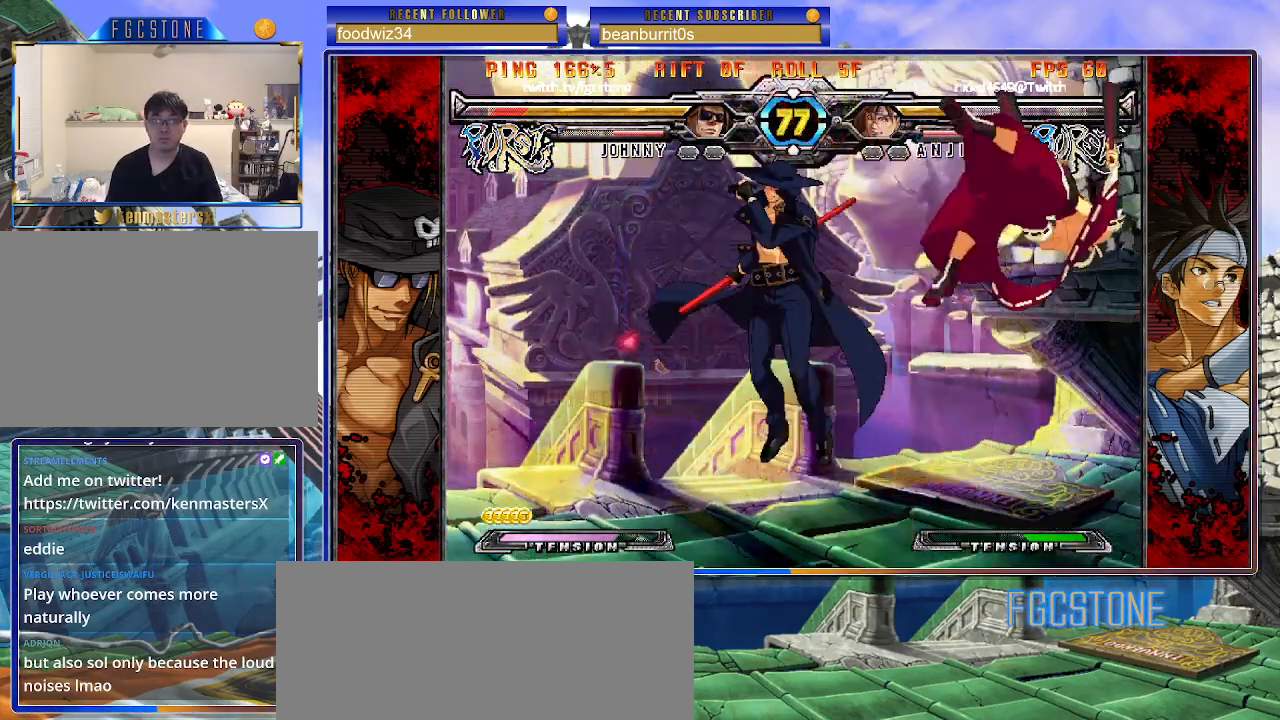
{"buttons": [], "left_stick": "center", "events": [[133, "left_stick", "left"], [183, "left_stick", "down"], [250, "left_stick", "right"], [317, "P", "down"], [350, "left_stick", "center"], [367, "P", "up"]]}
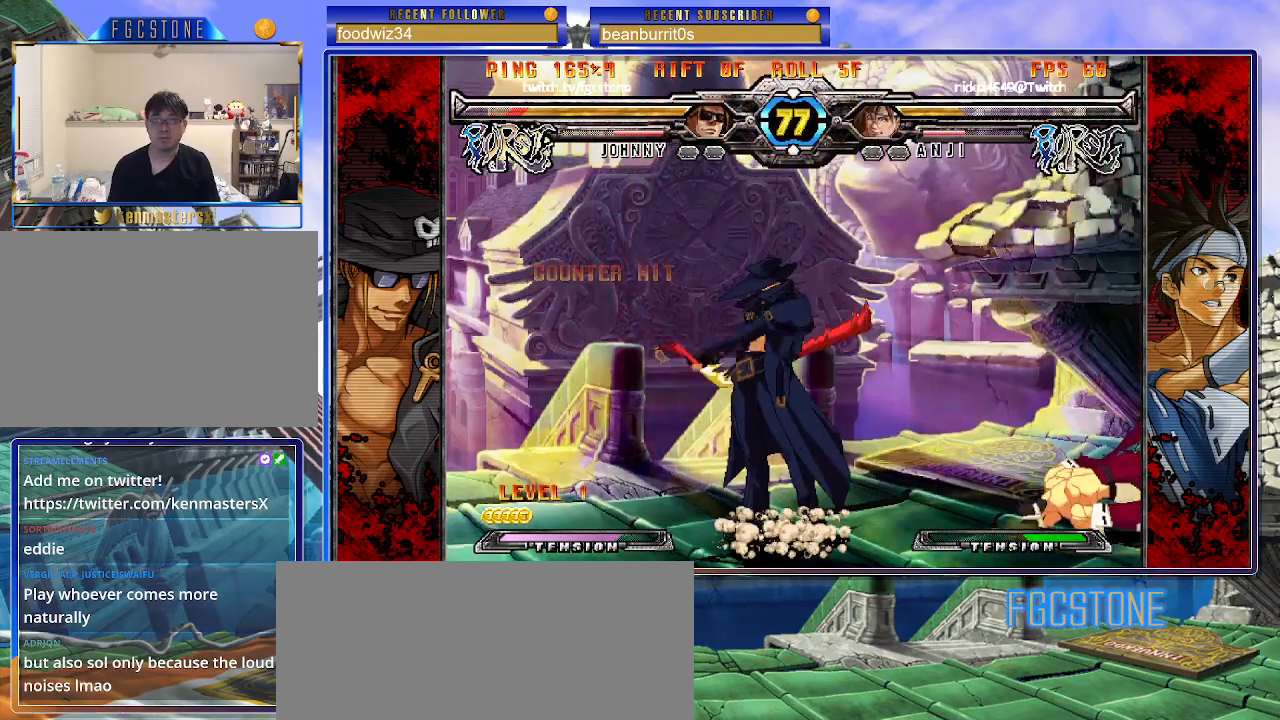
{"buttons": ["HS"], "left_stick": "right", "events": [[333, "left_stick", "left"], [400, "left_stick", "down"], [467, "left_stick", "right"], [500, "HS", "down"]]}
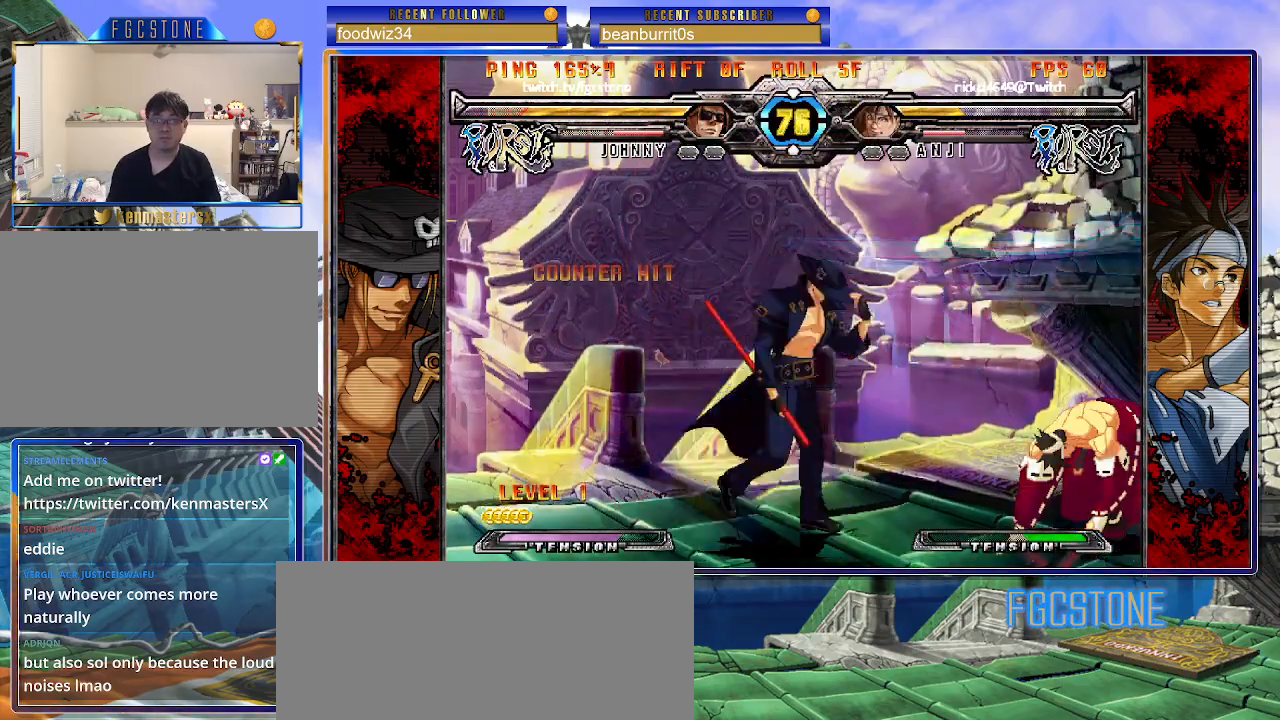
{"buttons": [], "left_stick": "right", "events": [[67, "HS", "up"], [67, "left_stick", "center"], [250, "left_stick", "right"], [300, "left_stick", "center"], [383, "left_stick", "right"]]}
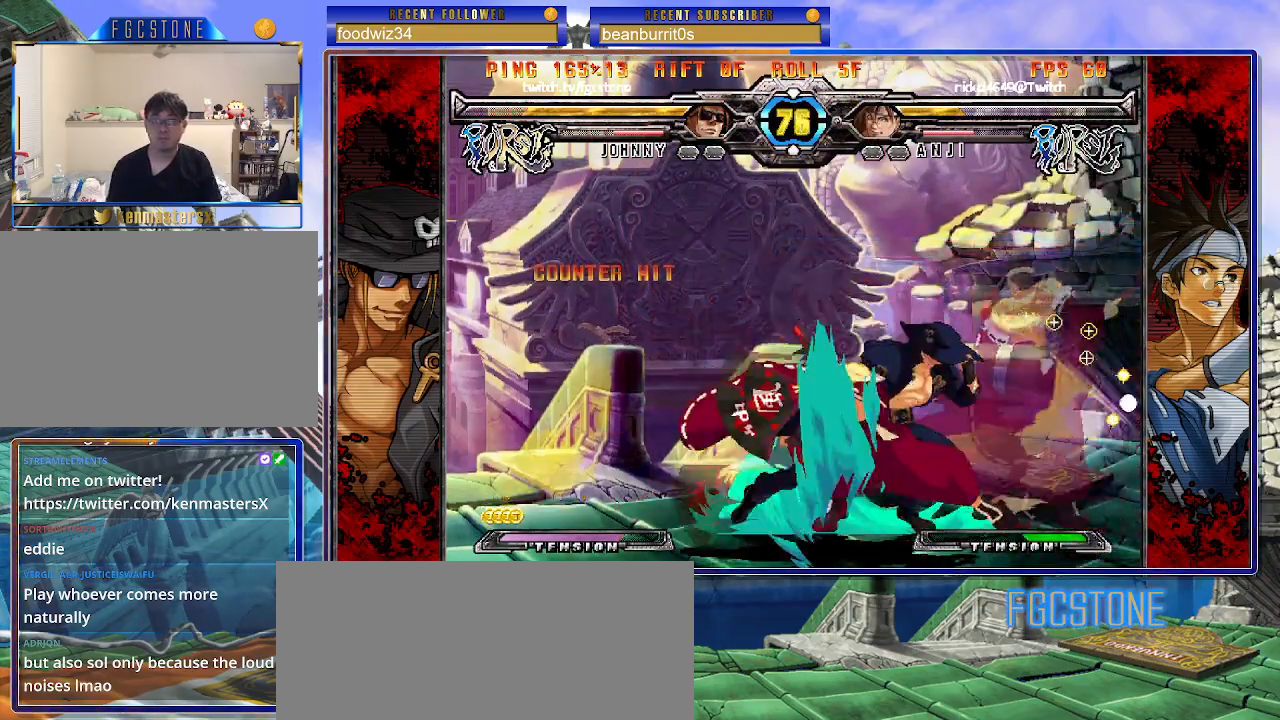
{"buttons": ["K"], "left_stick": "left", "events": [[83, "S", "down"], [200, "S", "up"], [333, "HS", "down"], [417, "left_stick", "center"], [433, "HS", "up"], [467, "K", "down"], [467, "left_stick", "left"]]}
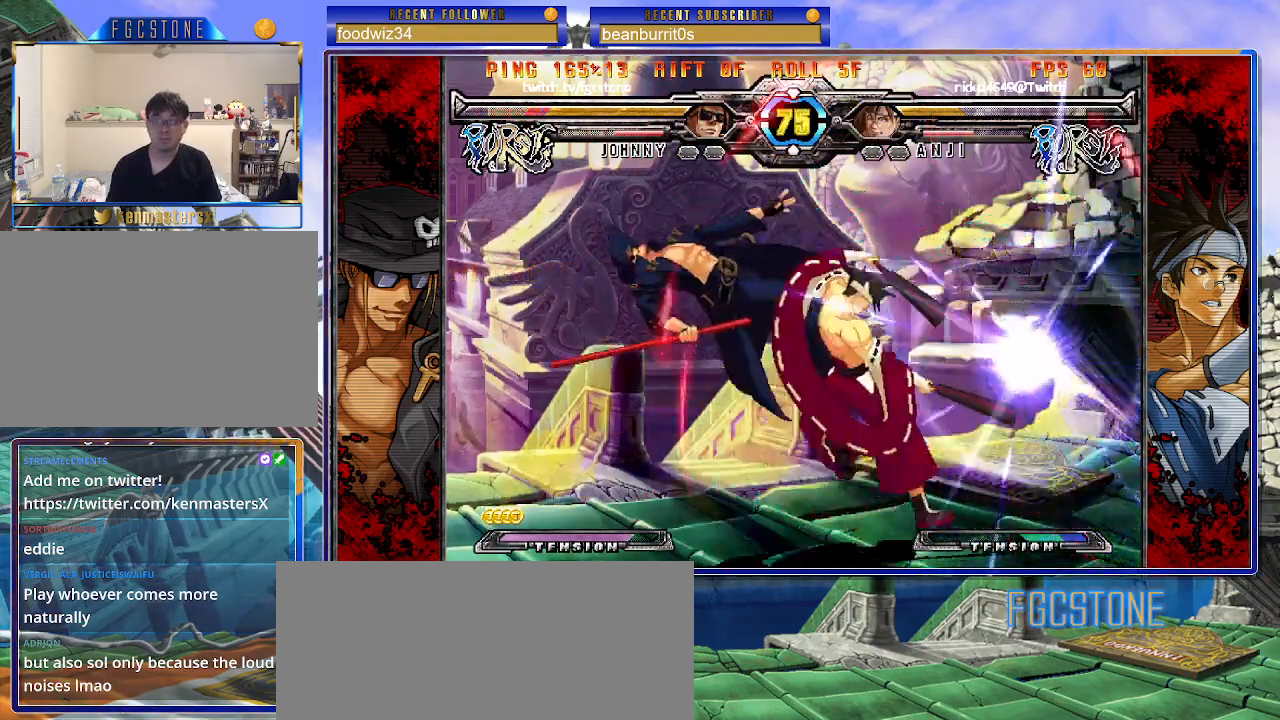
{"buttons": ["K"], "left_stick": "left", "events": [[33, "S", "down"], [83, "K", "up"], [133, "S", "up"], [150, "K", "down"], [217, "S", "down"], [233, "K", "up"], [283, "K", "down"], [300, "S", "up"], [367, "S", "down"], [383, "K", "up"], [450, "K", "down"], [467, "S", "up"]]}
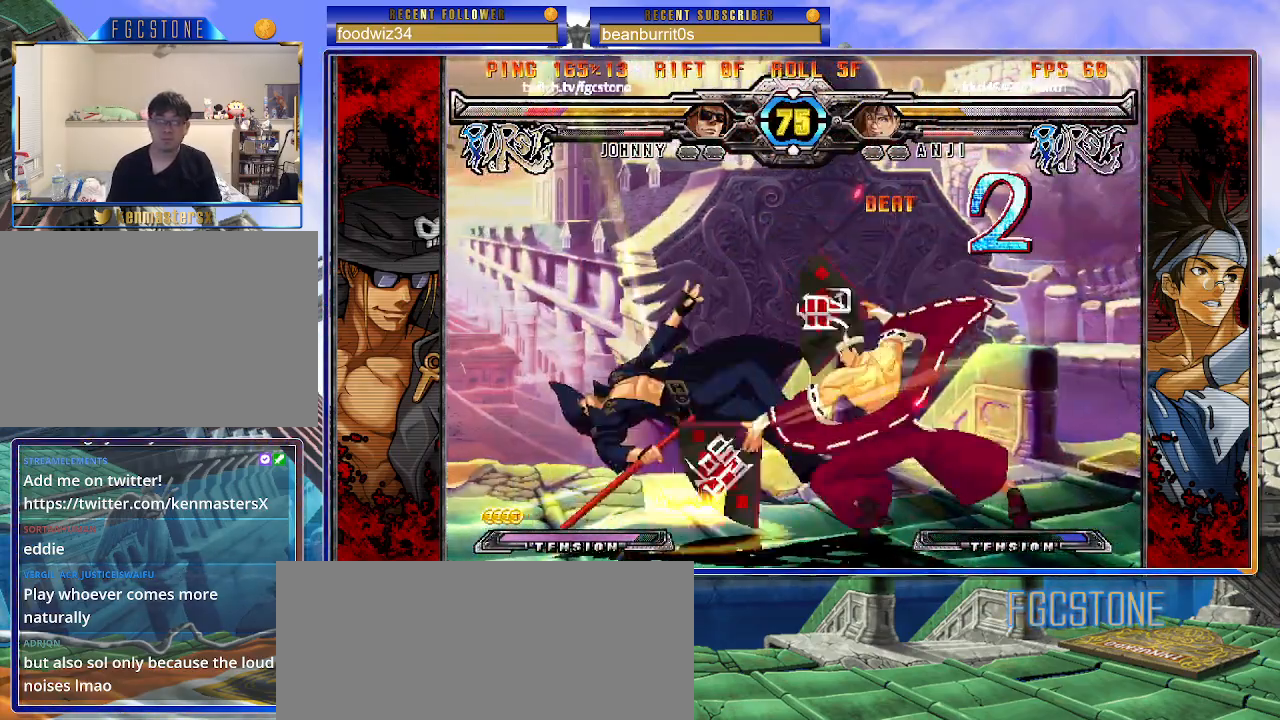
{"buttons": ["S"], "left_stick": "right", "events": [[17, "S", "down"], [50, "K", "up"], [50, "left_stick", "center"], [83, "K", "down"], [100, "left_stick", "right"], [117, "S", "up"], [167, "S", "down"], [200, "K", "up"], [250, "K", "down"], [283, "S", "up"], [317, "S", "down"], [350, "K", "up"], [400, "K", "down"], [433, "S", "up"], [483, "S", "down"], [500, "K", "up"]]}
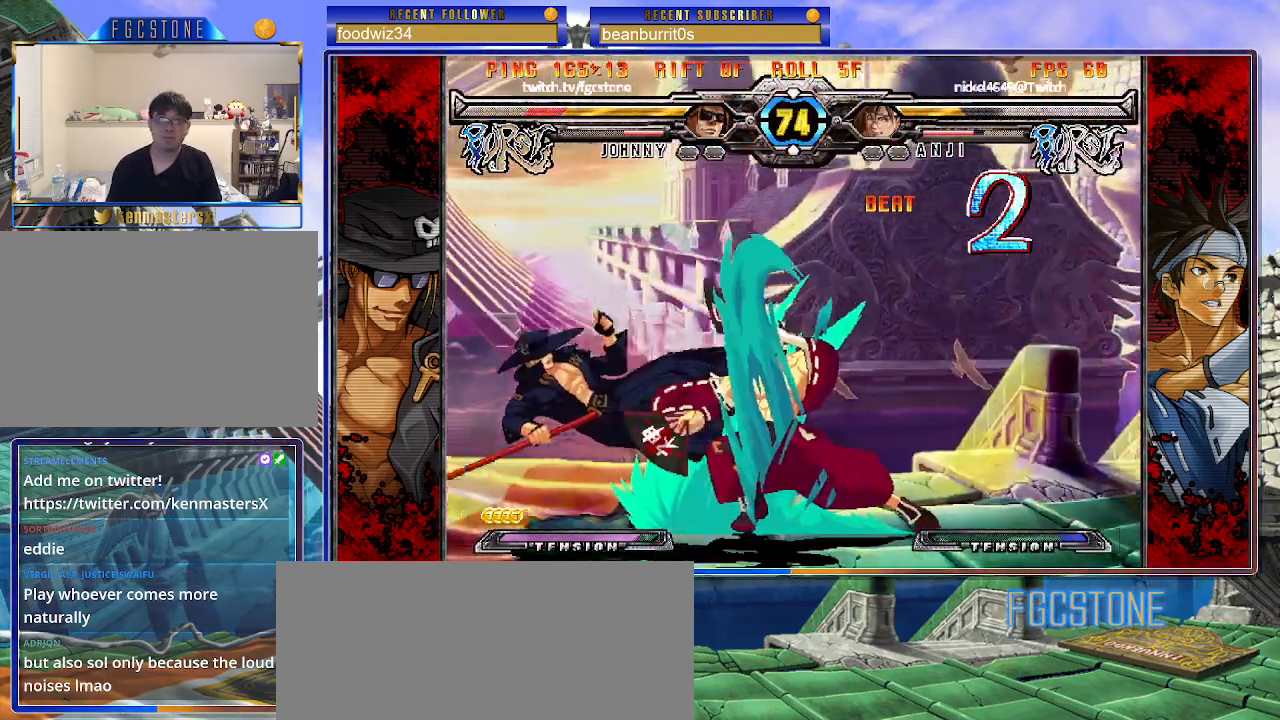
{"buttons": ["S"], "left_stick": "right", "events": [[50, "K", "down"], [83, "S", "up"], [133, "S", "down"], [167, "K", "up"], [217, "K", "down"], [250, "S", "up"], [300, "S", "down"], [317, "K", "up"], [367, "K", "down"], [400, "S", "up"], [450, "S", "down"], [483, "K", "up"]]}
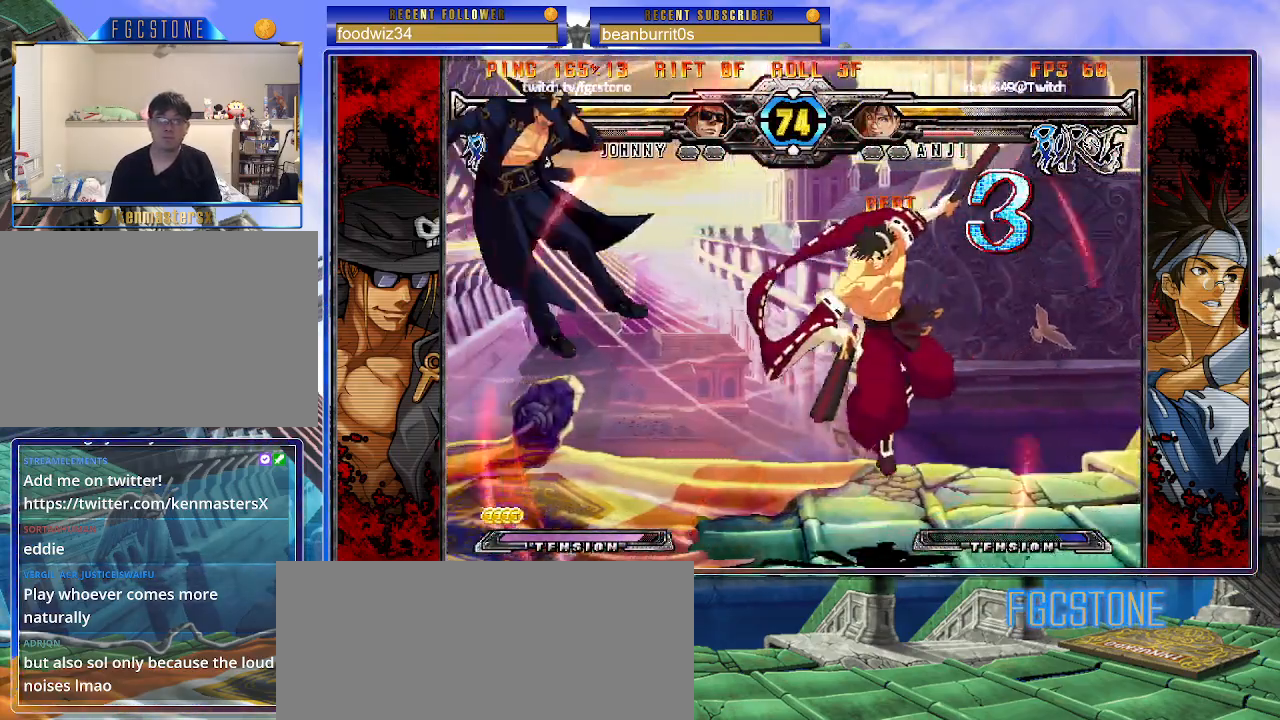
{"buttons": ["K", "S"], "left_stick": "right", "events": [[33, "K", "down"], [50, "S", "up"], [100, "S", "down"], [133, "K", "up"], [183, "K", "down"], [217, "S", "up"], [267, "S", "down"], [300, "K", "up"], [333, "K", "down"], [367, "S", "up"], [417, "S", "down"], [450, "K", "up"], [500, "K", "down"]]}
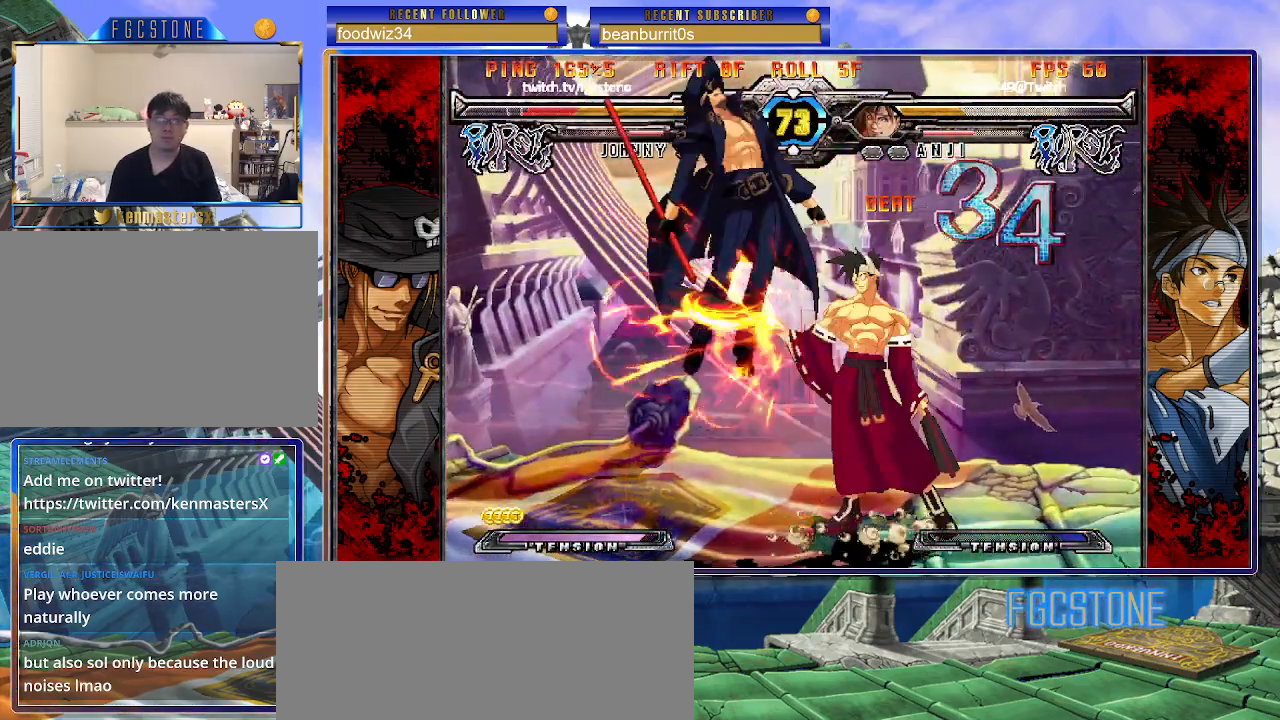
{"buttons": ["K", "S"], "left_stick": "right", "events": [[50, "S", "up"], [100, "S", "down"], [117, "K", "up"], [150, "K", "down"], [183, "S", "up"], [250, "S", "down"], [283, "K", "up"], [333, "K", "down"], [367, "S", "up"], [417, "S", "down"]]}
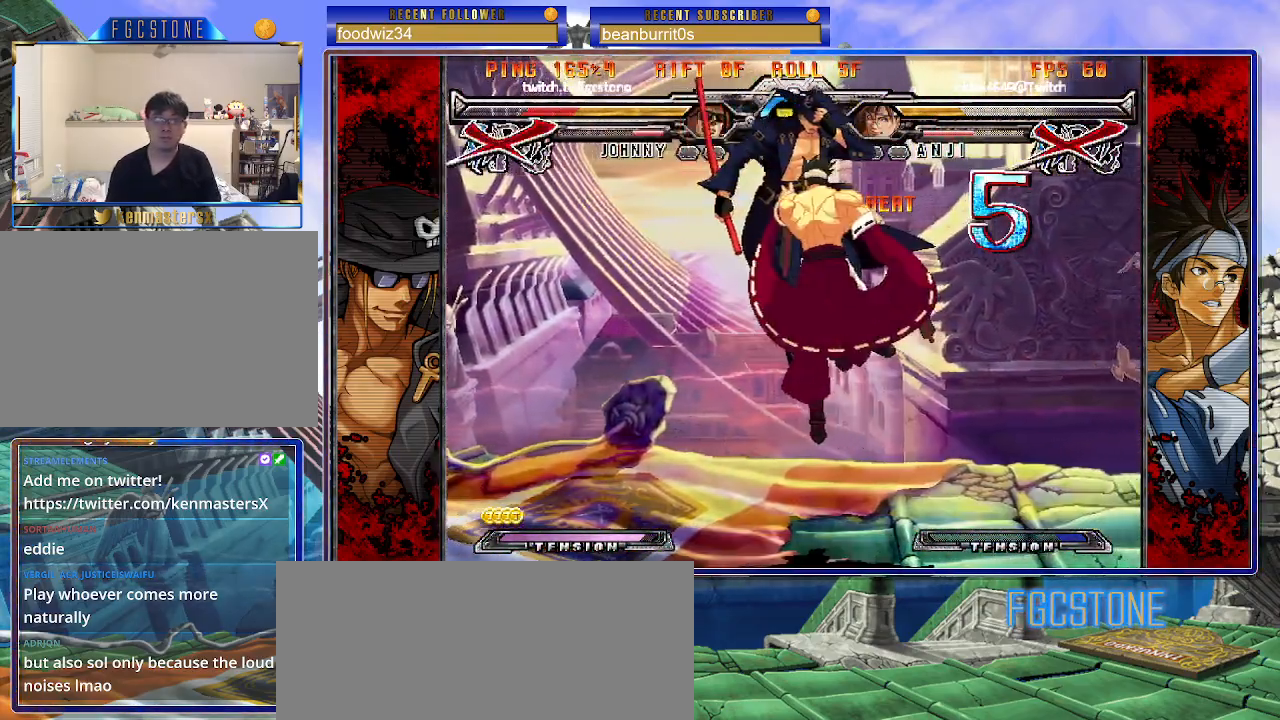
{"buttons": [], "left_stick": "right", "events": [[17, "K", "up"], [50, "S", "up"]]}
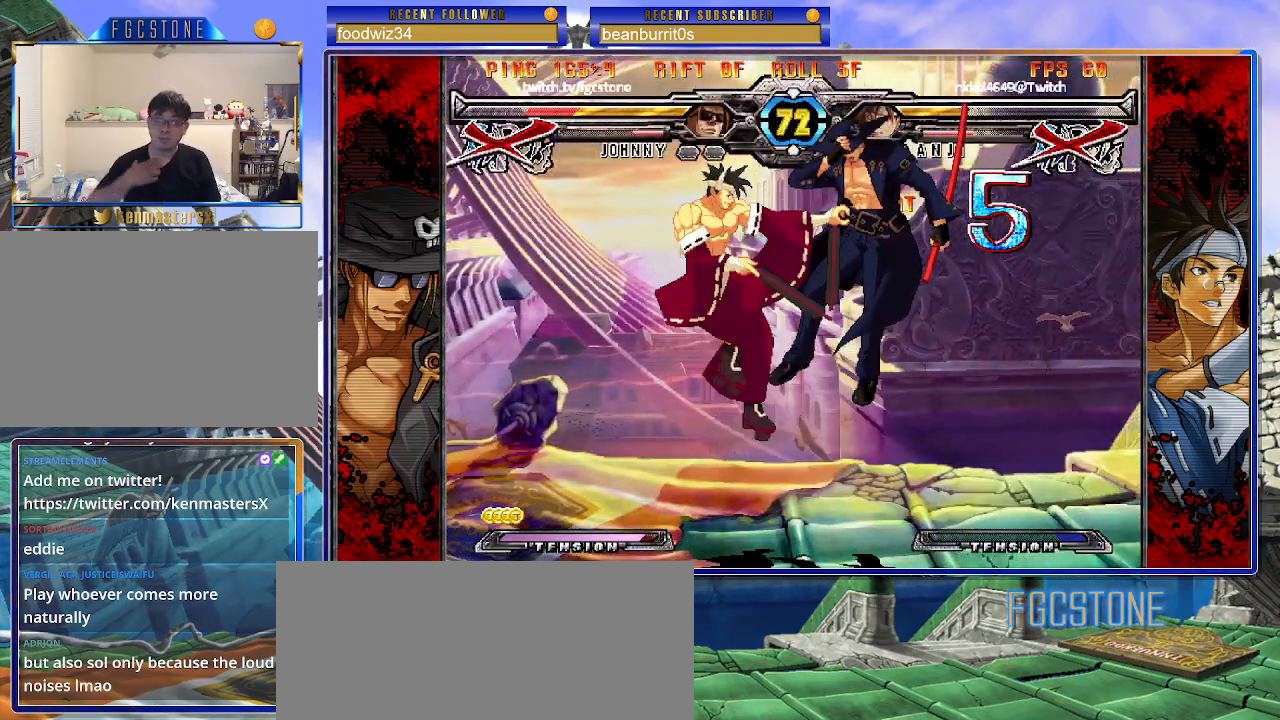
{"buttons": [], "left_stick": "center", "events": [[67, "left_stick", "center"]]}
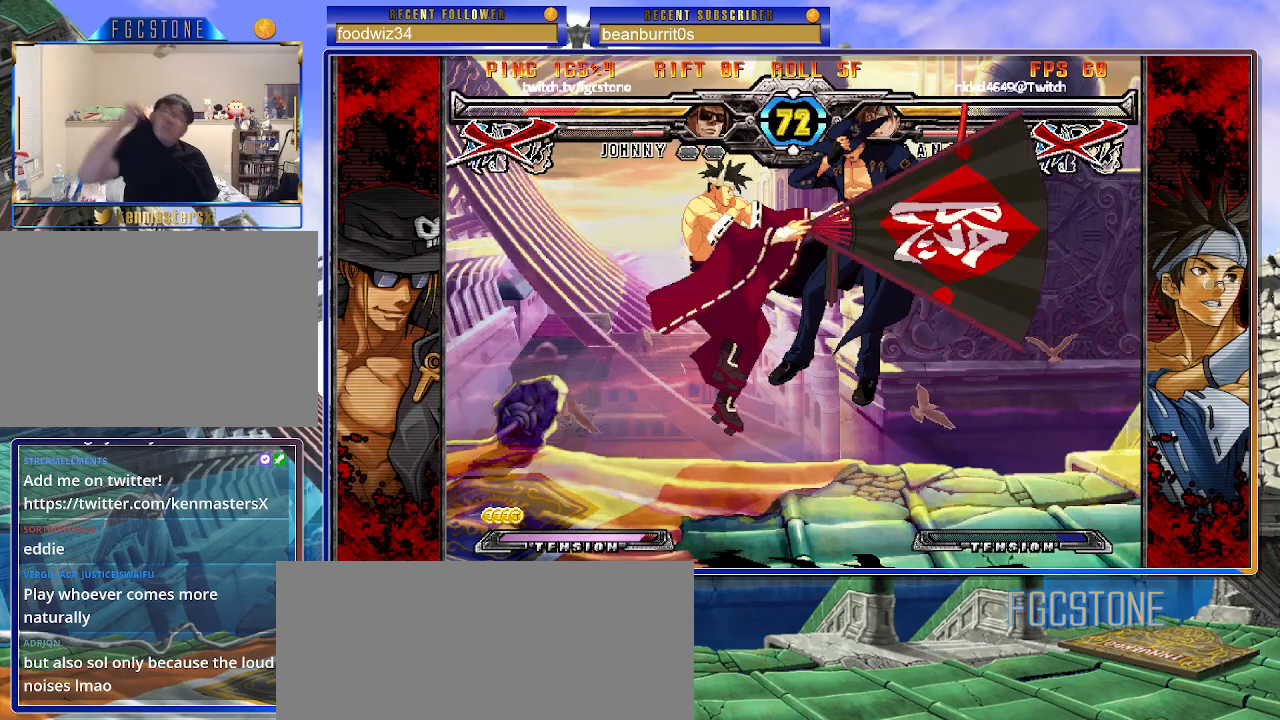
{"buttons": [], "left_stick": "center", "events": []}
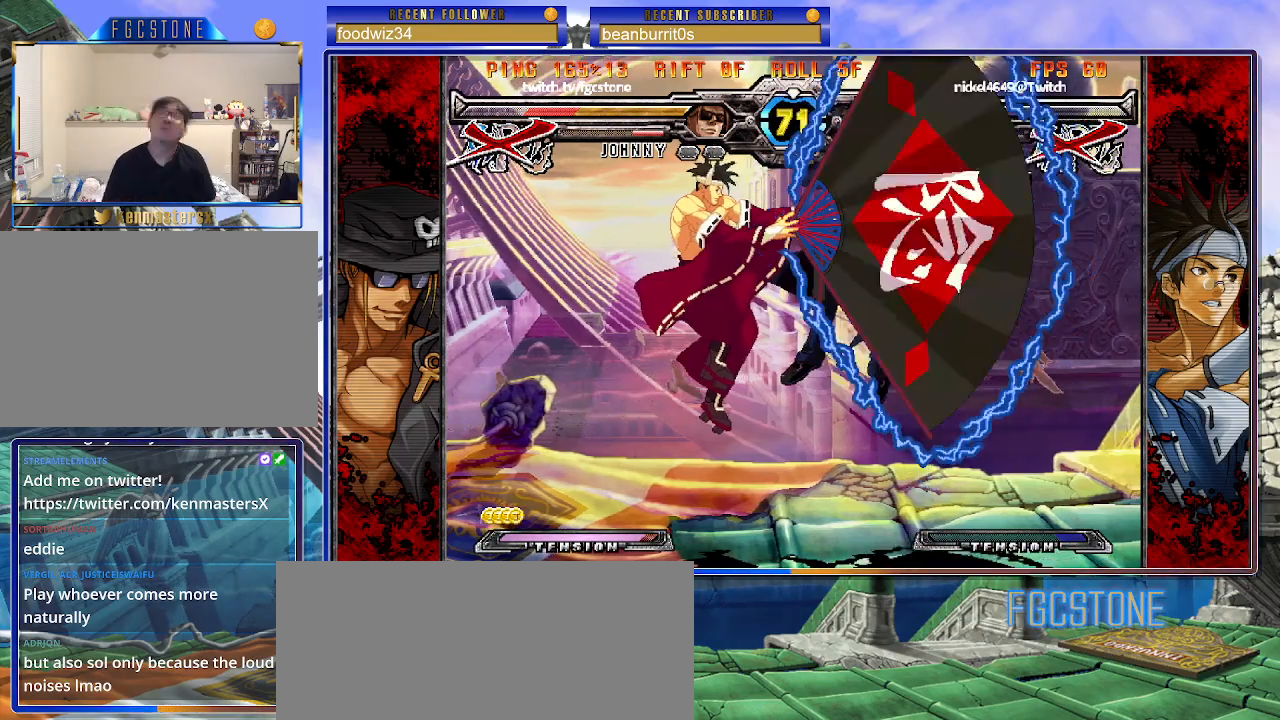
{"buttons": [], "left_stick": "left", "events": [[183, "left_stick", "left"]]}
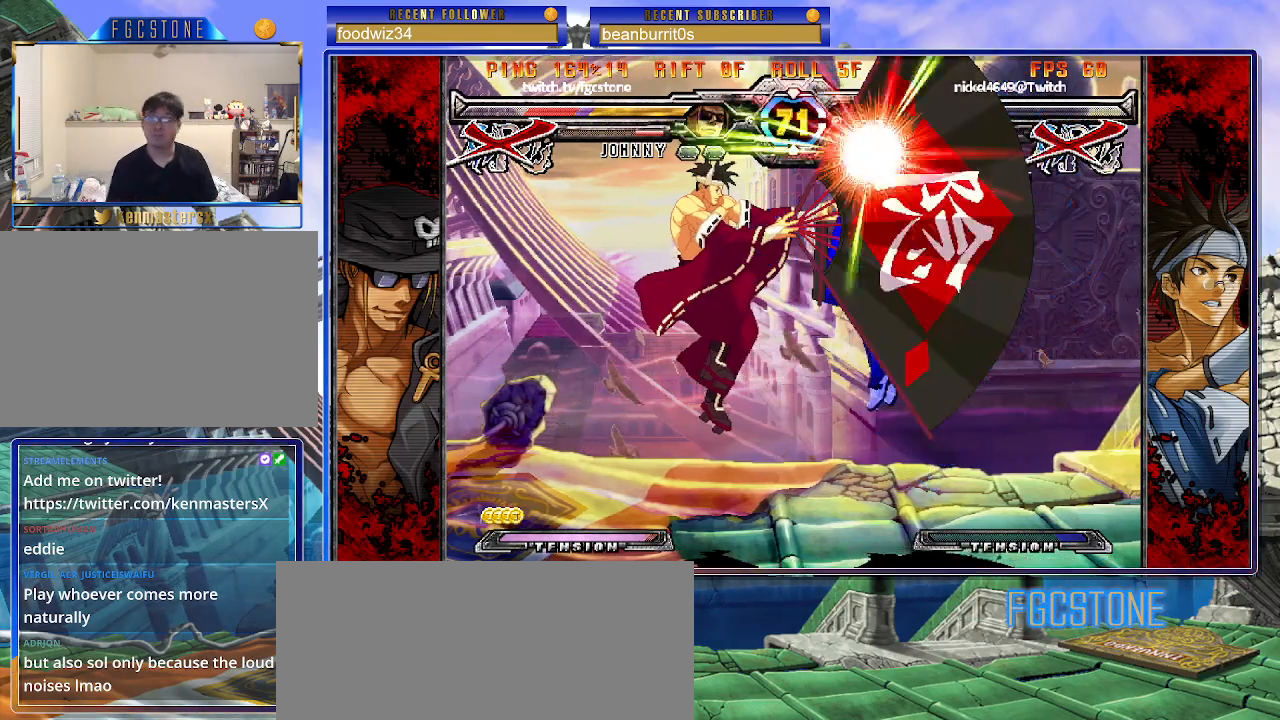
{"buttons": [], "left_stick": "down-right", "events": [[67, "left_stick", "down"], [167, "left_stick", "right"], [250, "left_stick", "up"], [367, "left_stick", "left"], [417, "left_stick", "down"], [483, "left_stick", "down-right"]]}
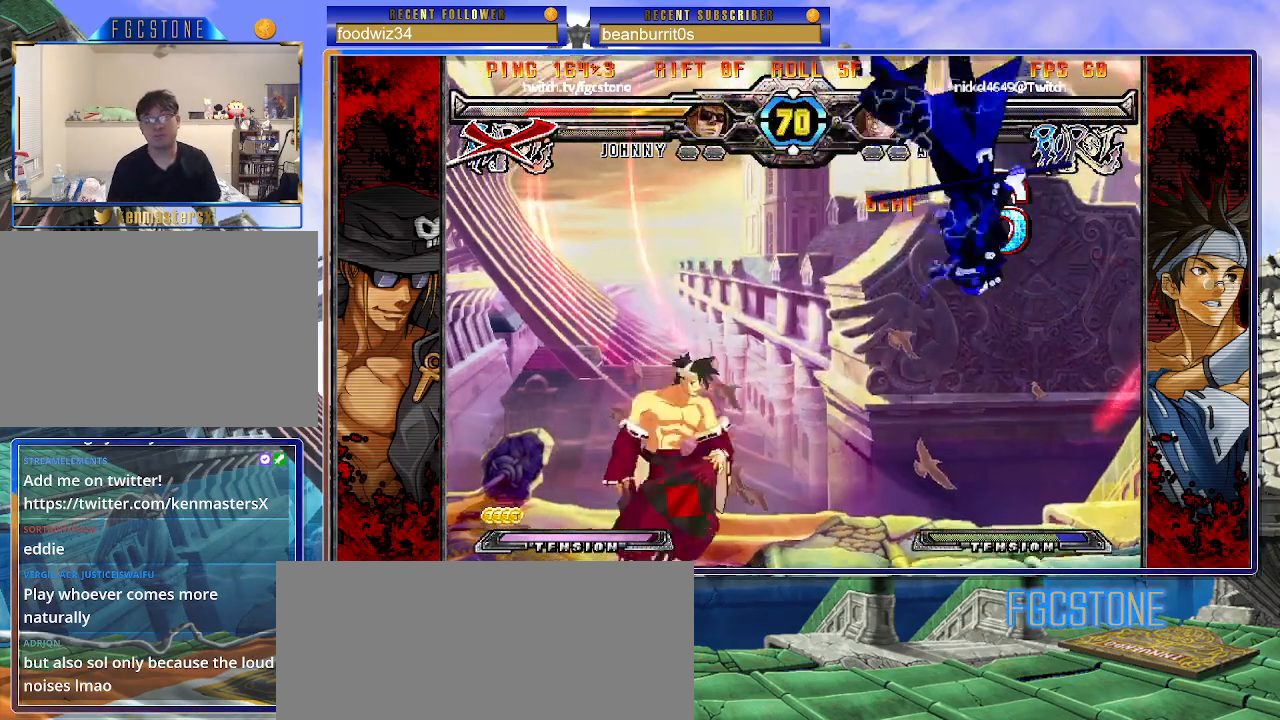
{"buttons": [], "left_stick": "center", "events": [[33, "left_stick", "right"], [100, "left_stick", "up"], [200, "left_stick", "left"], [317, "left_stick", "center"]]}
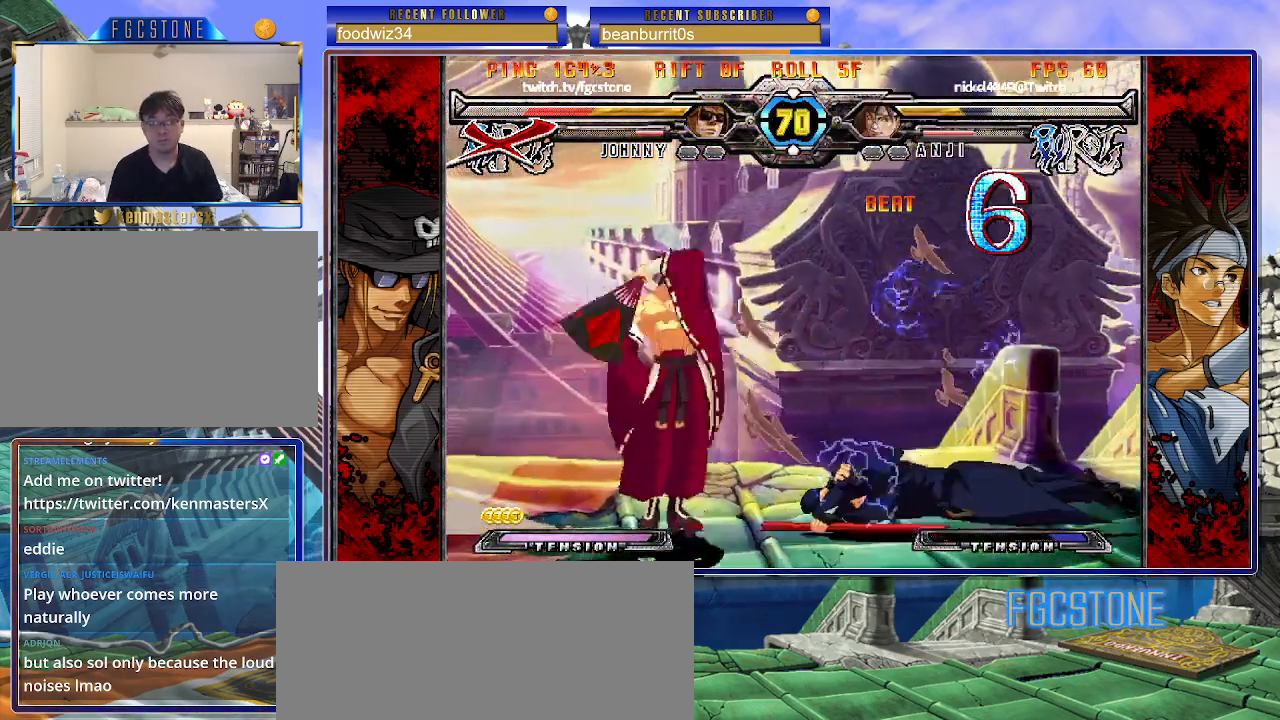
{"buttons": [], "left_stick": "center", "events": []}